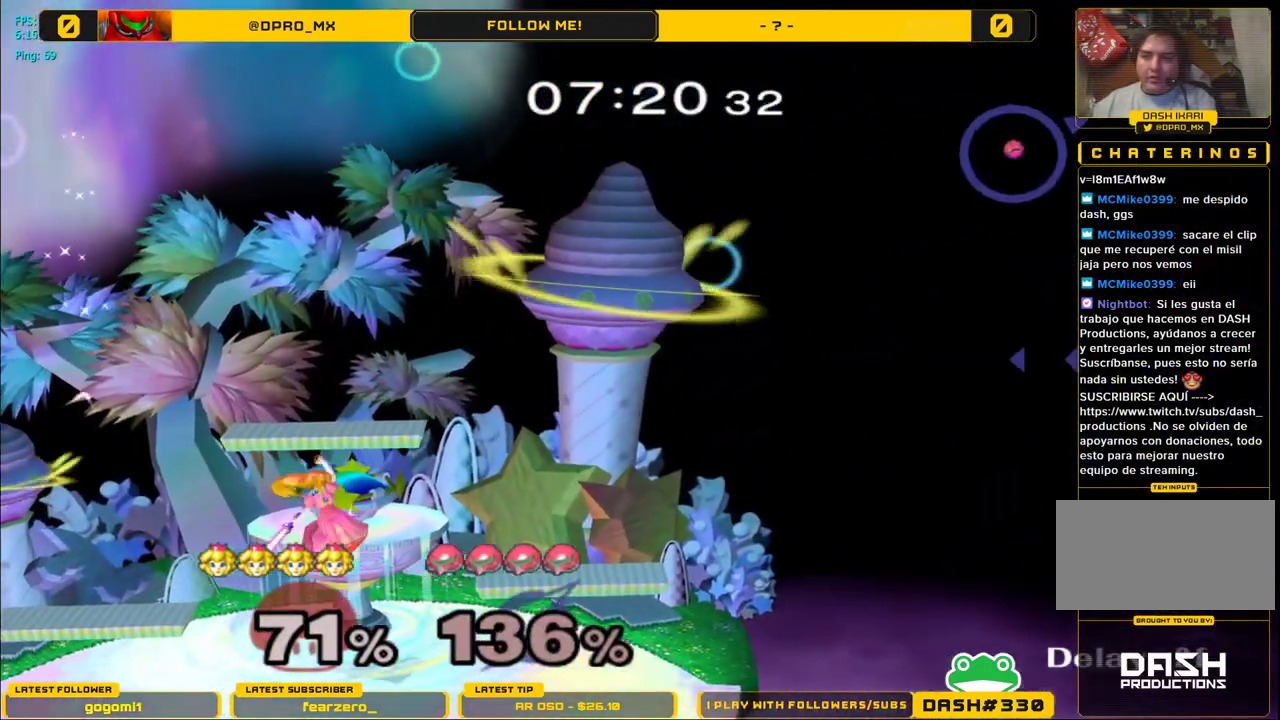
Gameplay with a controller (Nintendo layout); each line is a JSON object with the inputs held at the frame after it. "events" lists button and stick changes between this image and that frame as [ms after this image, input, new state], when the widget could be followed in between. Not read: L3 R3.
{"buttons": [], "left_stick": "left", "right_stick": "center", "events": [[33, "A", "up"], [50, "left_stick", "down-right"], [200, "left_stick", "center"], [367, "left_stick", "right"], [467, "left_stick", "left"]]}
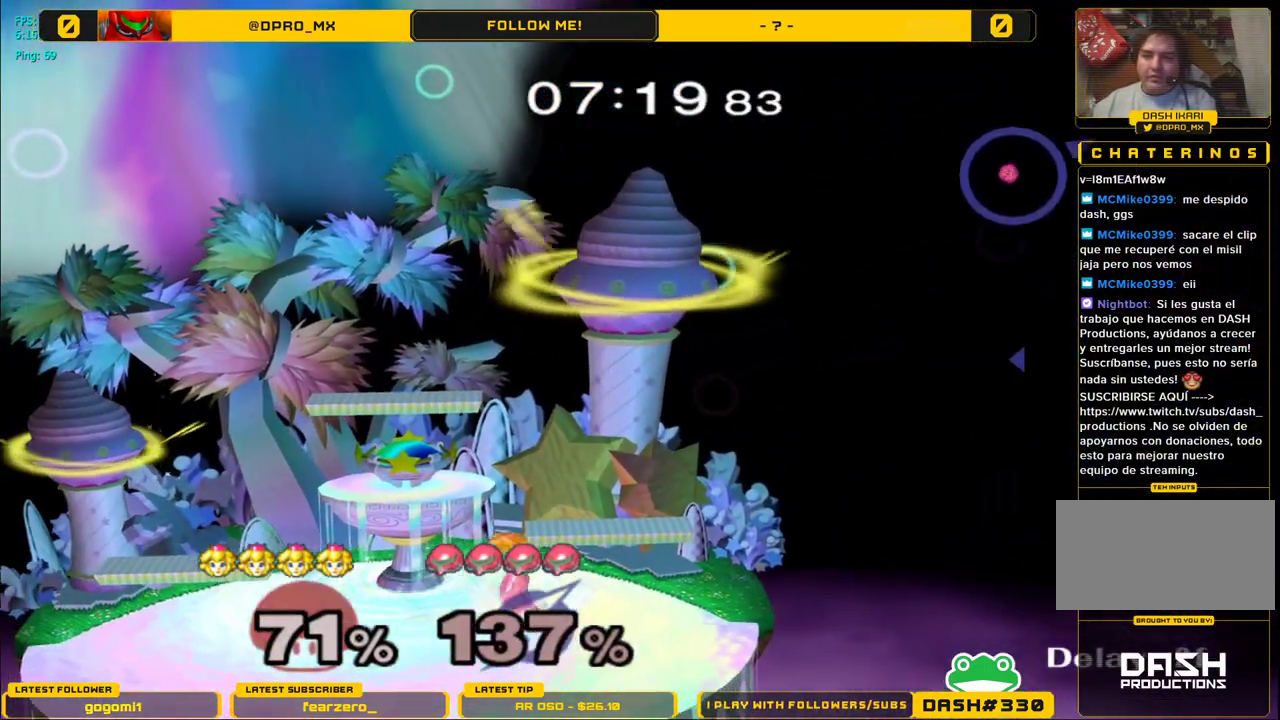
{"buttons": [], "left_stick": "right", "right_stick": "center", "events": [[117, "left_stick", "right"]]}
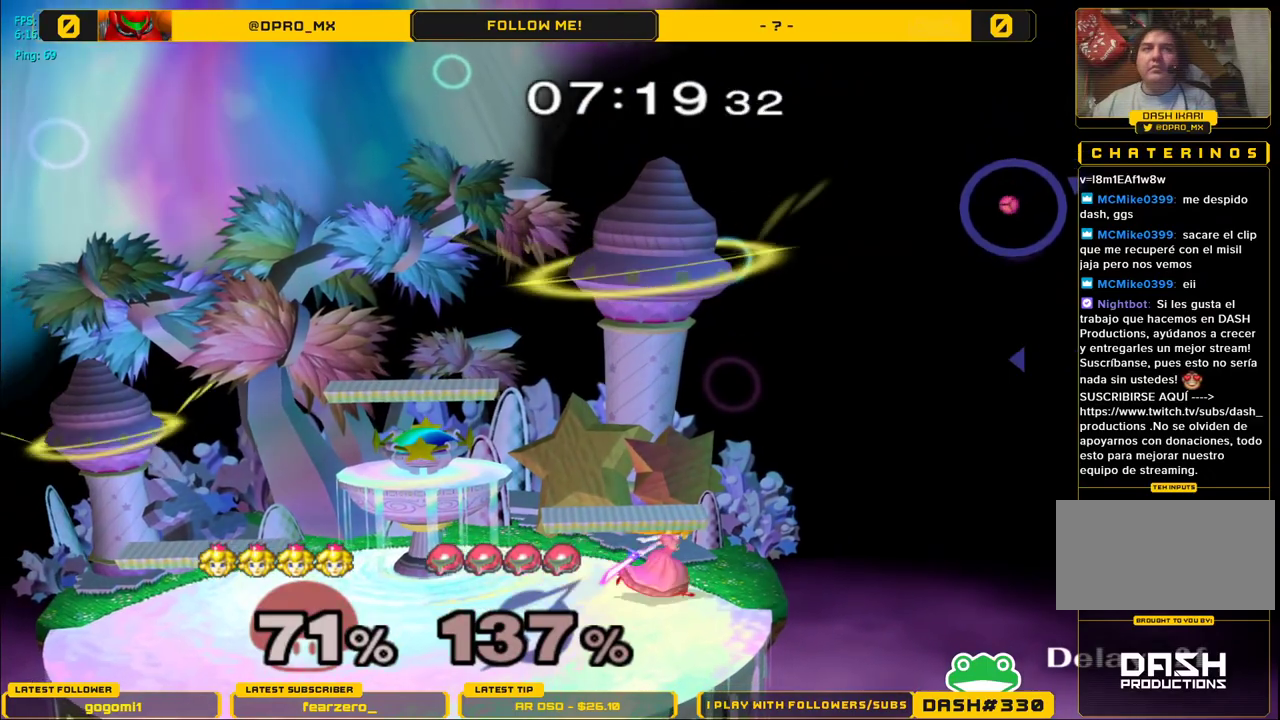
{"buttons": [], "left_stick": "center", "right_stick": "center", "events": [[117, "L1", "down"], [183, "left_stick", "center"], [250, "L1", "up"]]}
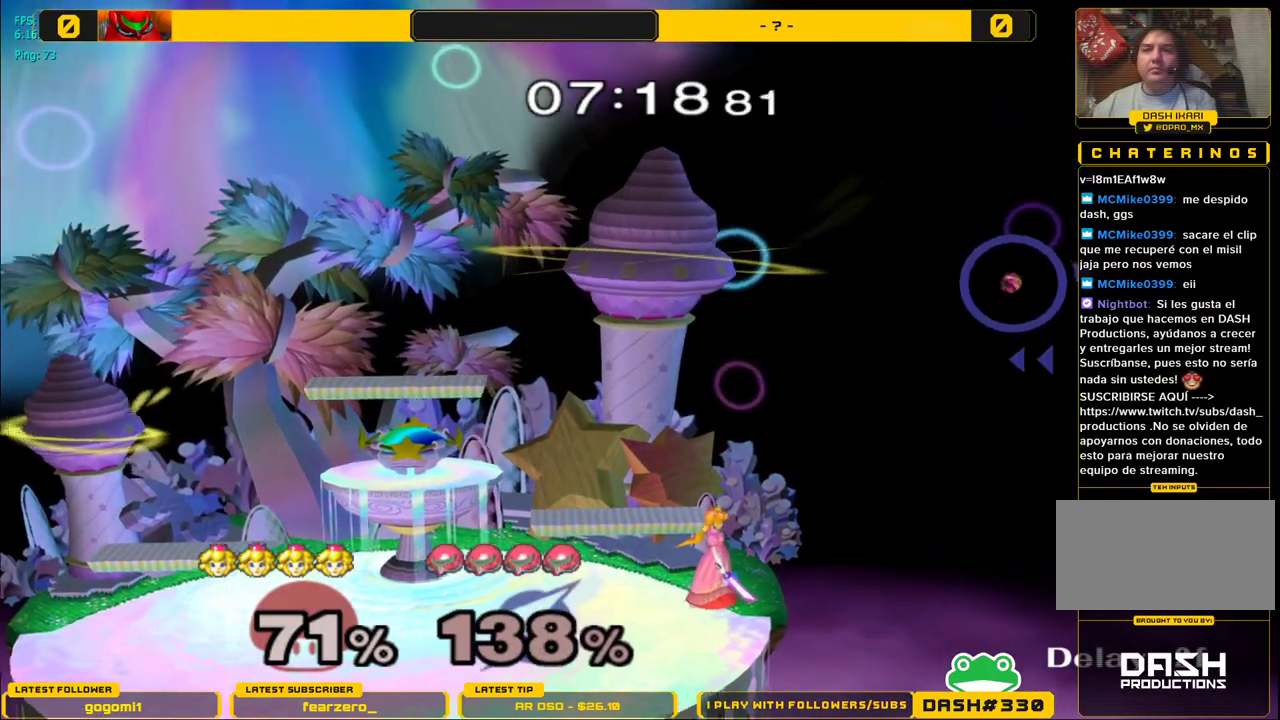
{"buttons": ["Y"], "left_stick": "down", "right_stick": "center", "events": [[67, "Y", "down"], [383, "left_stick", "down"]]}
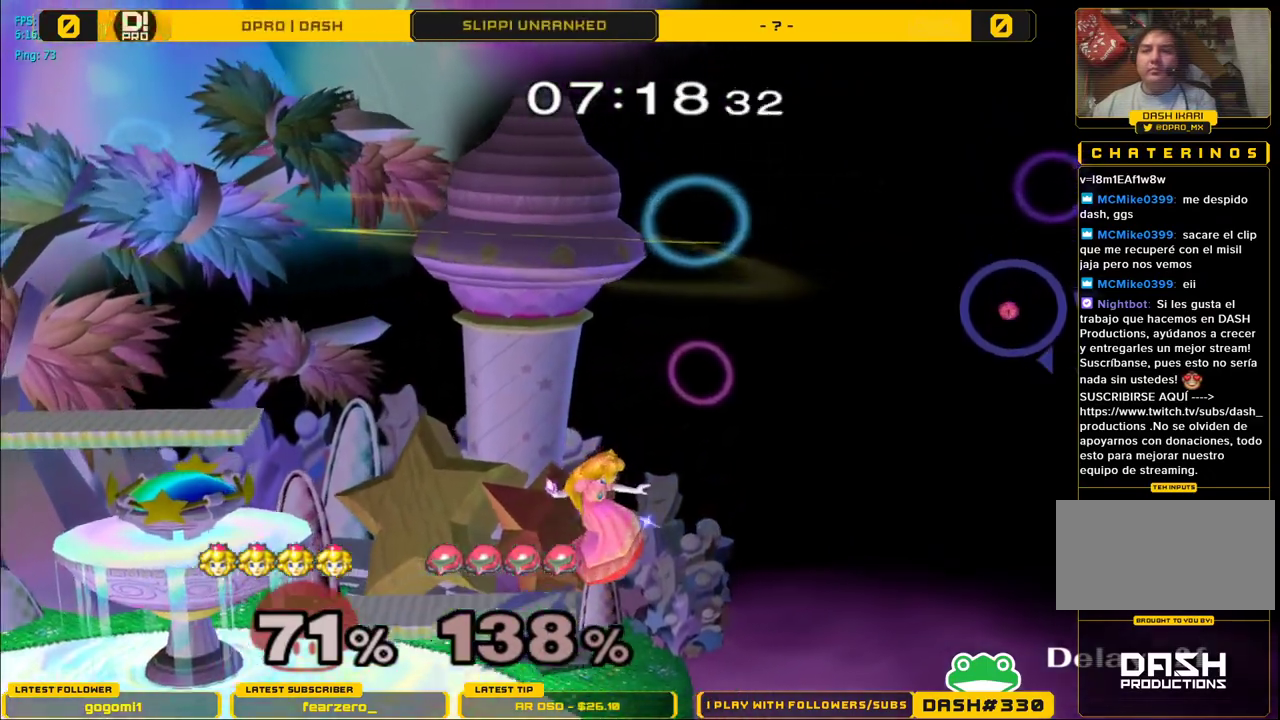
{"buttons": ["Y"], "left_stick": "left", "right_stick": "center", "events": [[67, "left_stick", "down-right"], [233, "left_stick", "center"], [483, "left_stick", "left"]]}
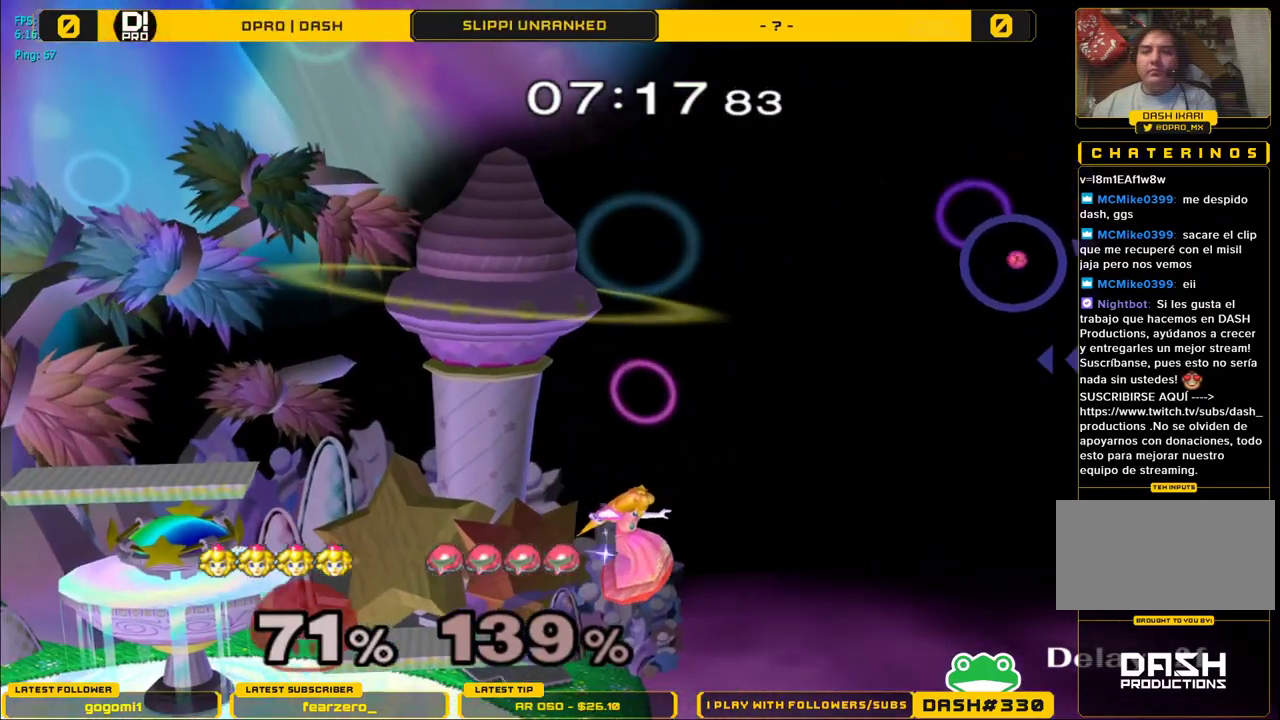
{"buttons": ["Y"], "left_stick": "right", "right_stick": "center", "events": [[150, "left_stick", "center"], [233, "left_stick", "right"]]}
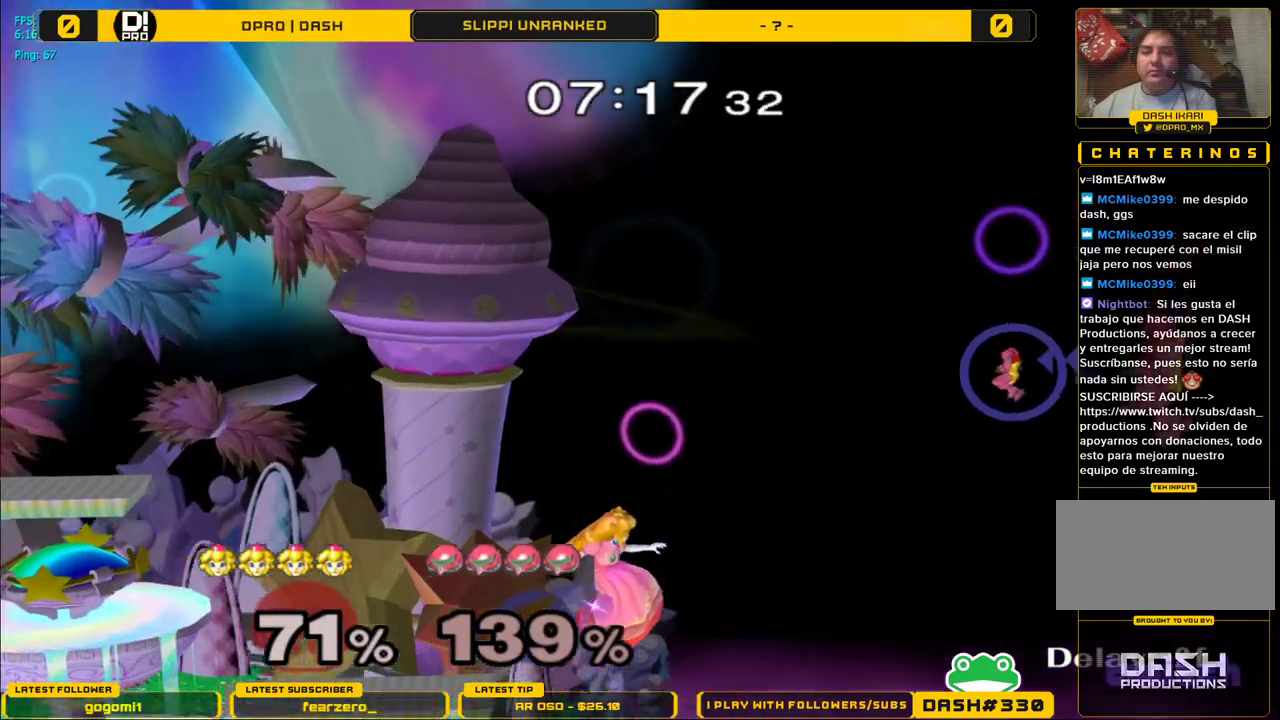
{"buttons": ["Y"], "left_stick": "left", "right_stick": "center", "events": [[200, "left_stick", "left"]]}
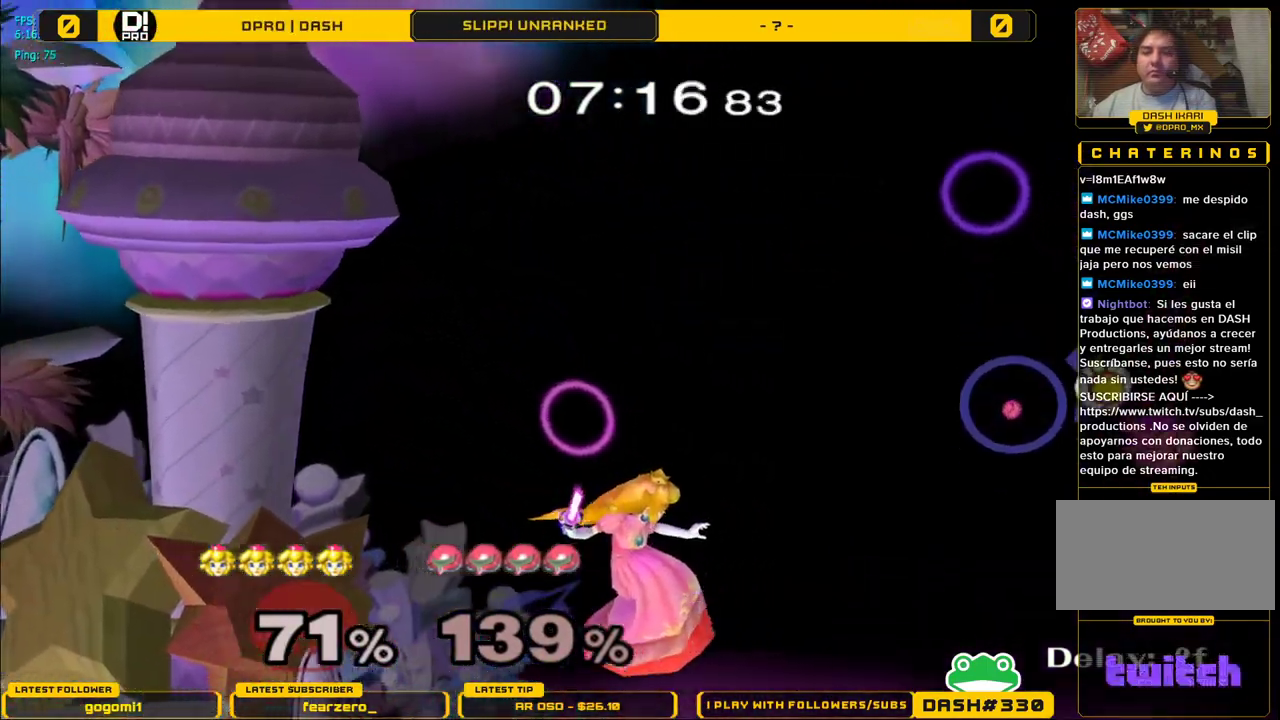
{"buttons": [], "left_stick": "down-left", "right_stick": "center", "events": [[83, "left_stick", "center"], [283, "left_stick", "left"], [383, "Y", "up"], [500, "left_stick", "down-left"]]}
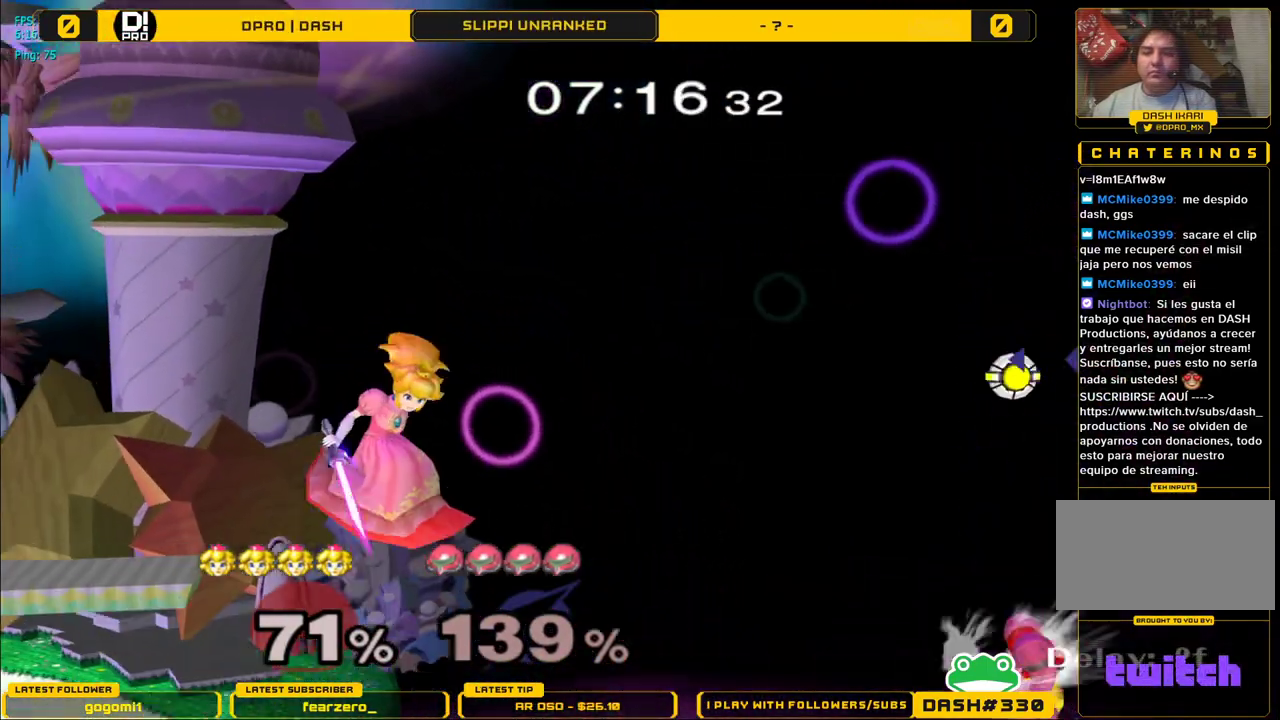
{"buttons": ["Y"], "left_stick": "right", "right_stick": "center", "events": [[250, "left_stick", "center"], [483, "Y", "down"], [500, "left_stick", "right"]]}
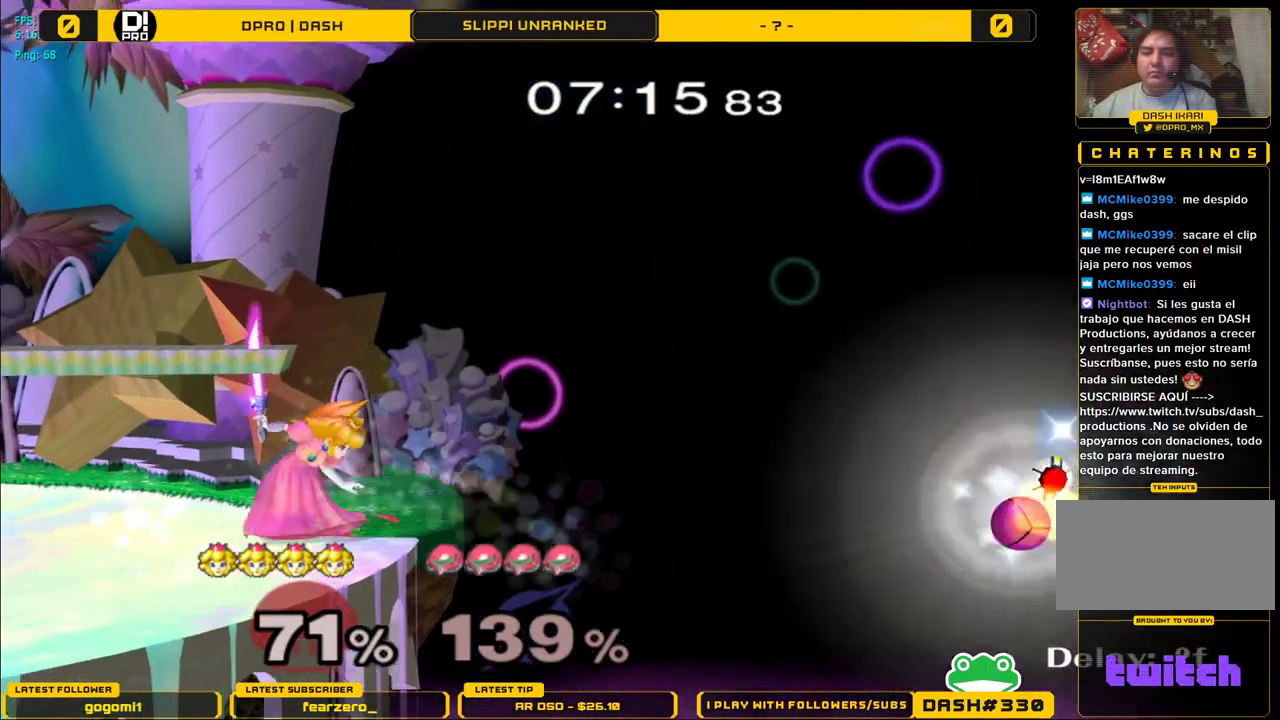
{"buttons": [], "left_stick": "right", "right_stick": "center", "events": [[17, "Y", "up"], [267, "A", "down"], [300, "A", "up"]]}
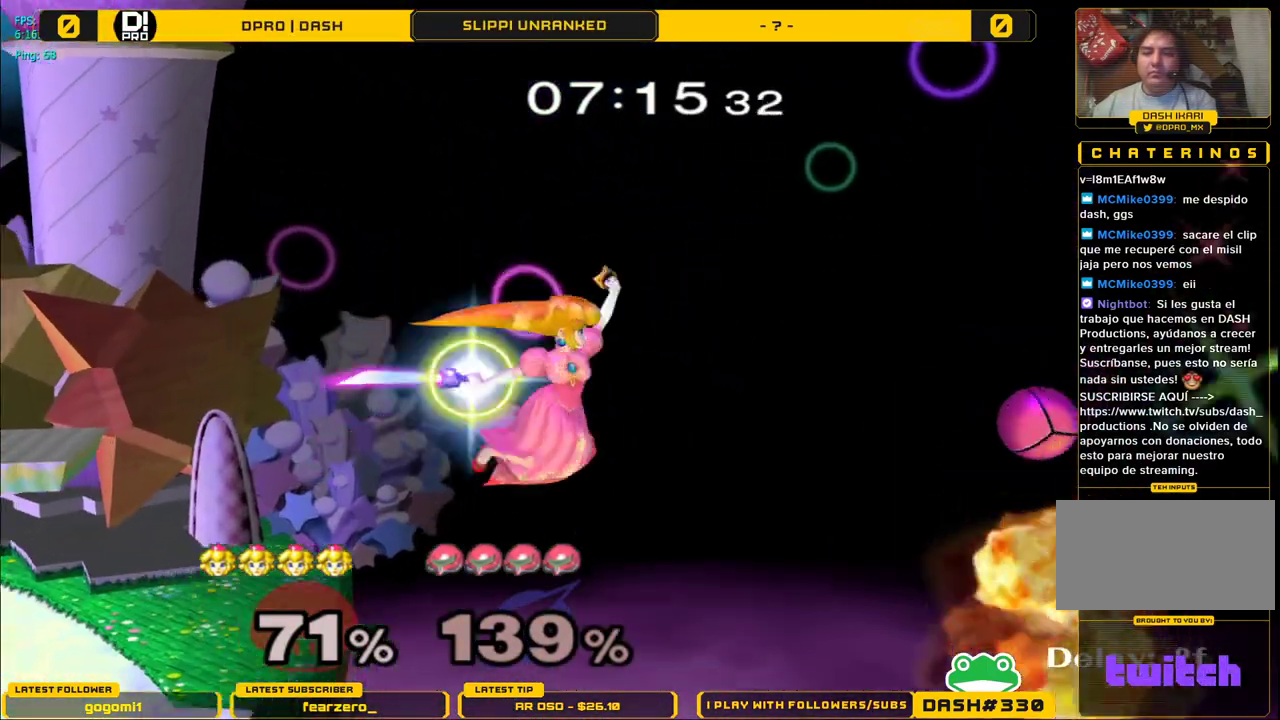
{"buttons": [], "left_stick": "center", "right_stick": "center", "events": [[50, "left_stick", "left"], [467, "left_stick", "center"]]}
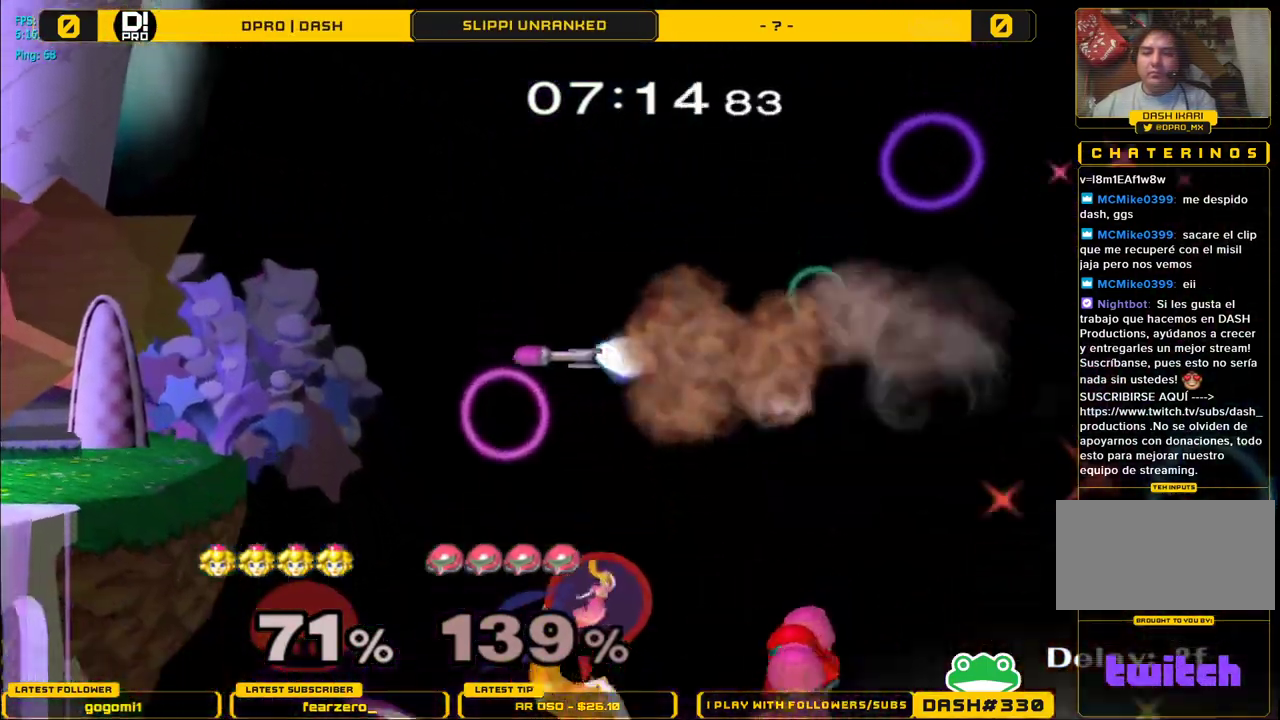
{"buttons": ["Y"], "left_stick": "left", "right_stick": "center", "events": [[100, "Y", "down"], [183, "Y", "up"], [233, "left_stick", "left"], [250, "Y", "down"], [333, "Y", "up"], [400, "Y", "down"]]}
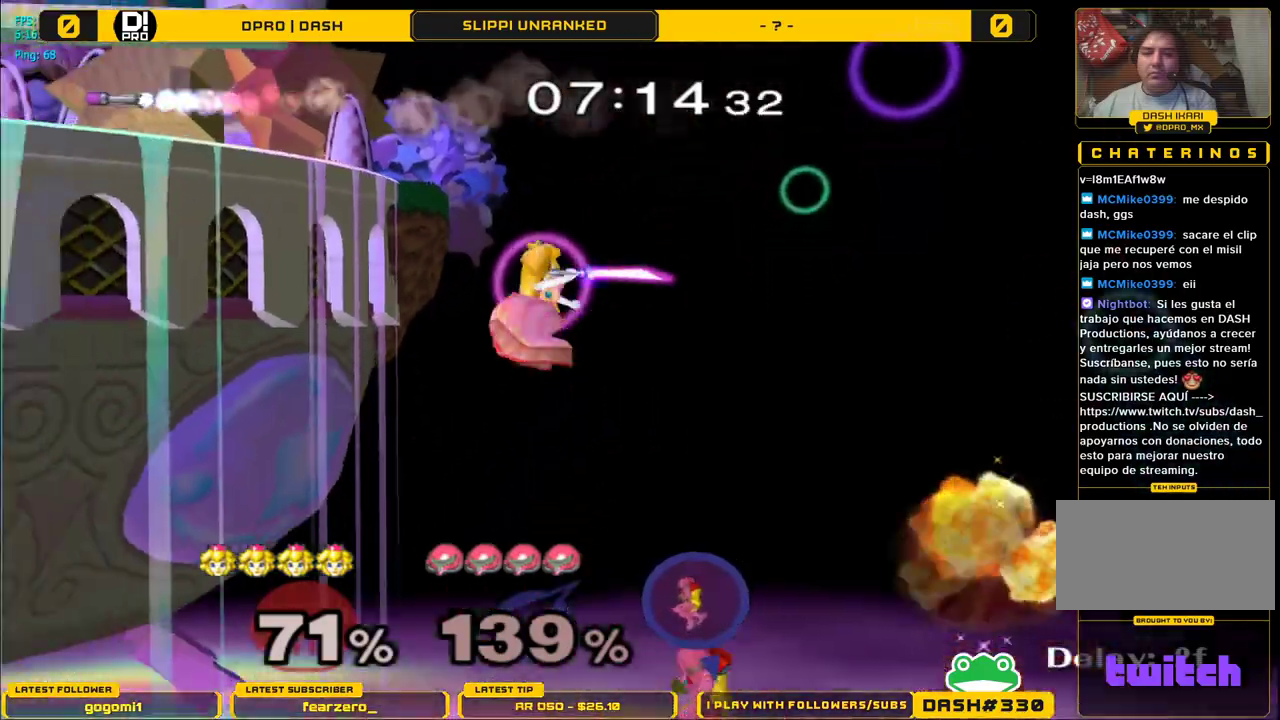
{"buttons": ["R1"], "left_stick": "up-left", "right_stick": "center", "events": [[117, "left_stick", "center"], [233, "left_stick", "up-left"], [367, "Y", "up"], [383, "R1", "down"]]}
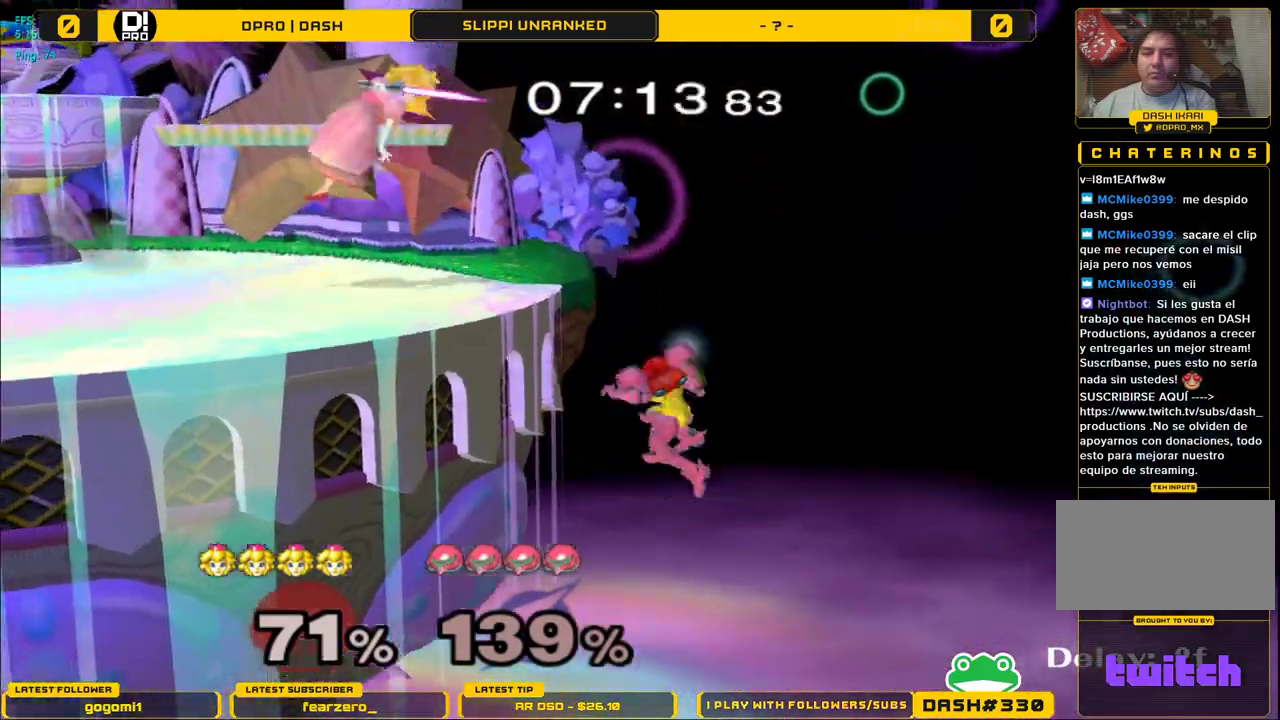
{"buttons": [], "left_stick": "down", "right_stick": "center", "events": [[67, "R1", "up"], [200, "left_stick", "center"], [367, "left_stick", "down-left"], [433, "left_stick", "down"]]}
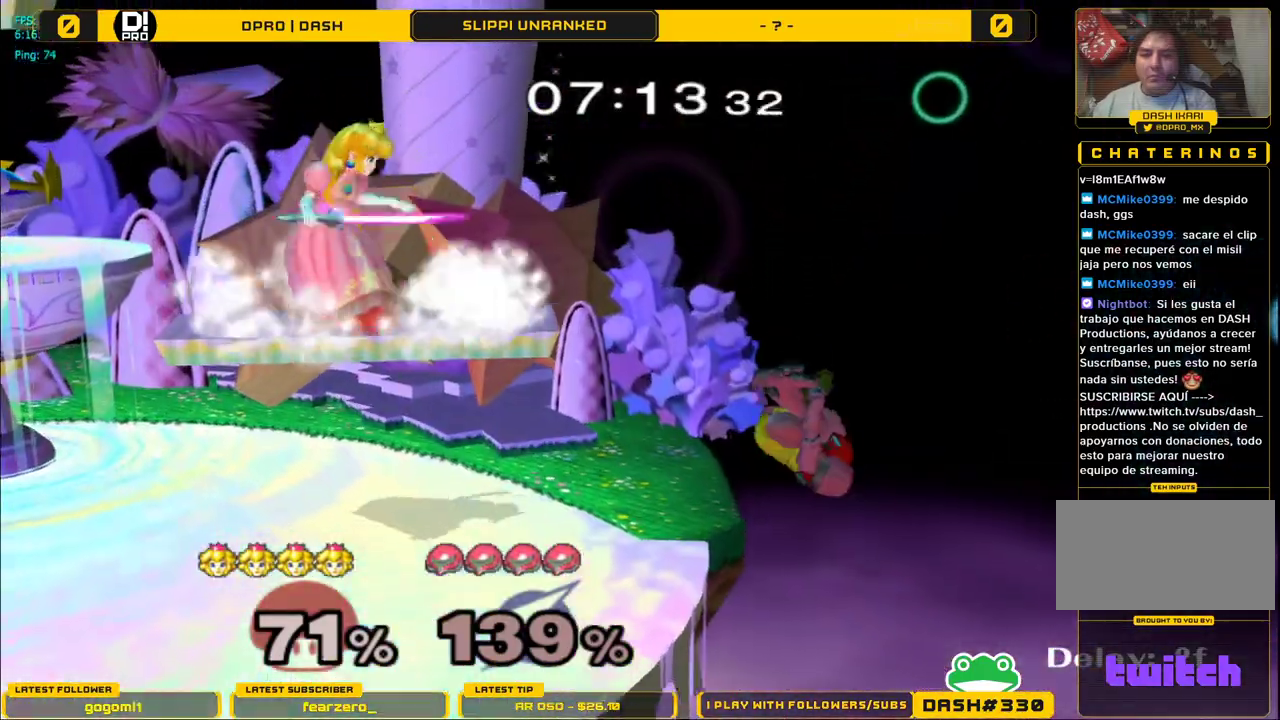
{"buttons": [], "left_stick": "down", "right_stick": "center", "events": [[50, "left_stick", "center"], [367, "left_stick", "down"]]}
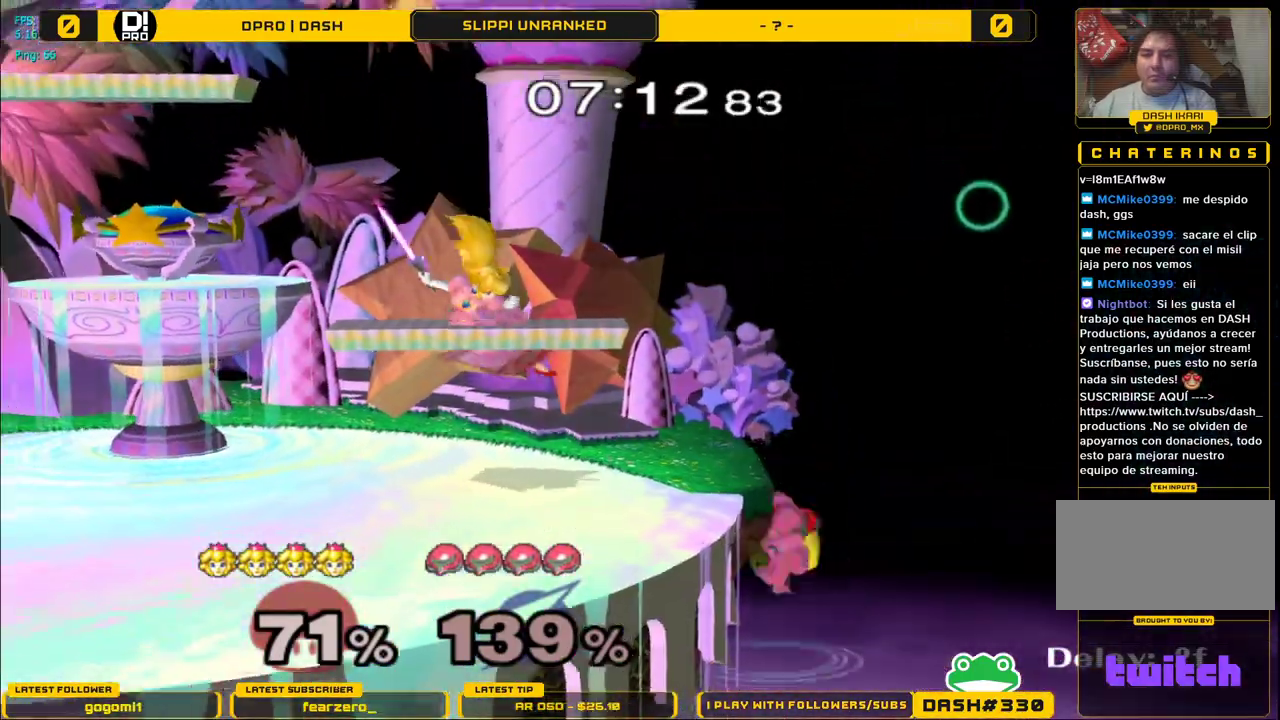
{"buttons": [], "left_stick": "right", "right_stick": "center", "events": [[17, "left_stick", "left"], [233, "left_stick", "center"], [350, "left_stick", "right"], [383, "Z", "down"], [483, "Z", "up"]]}
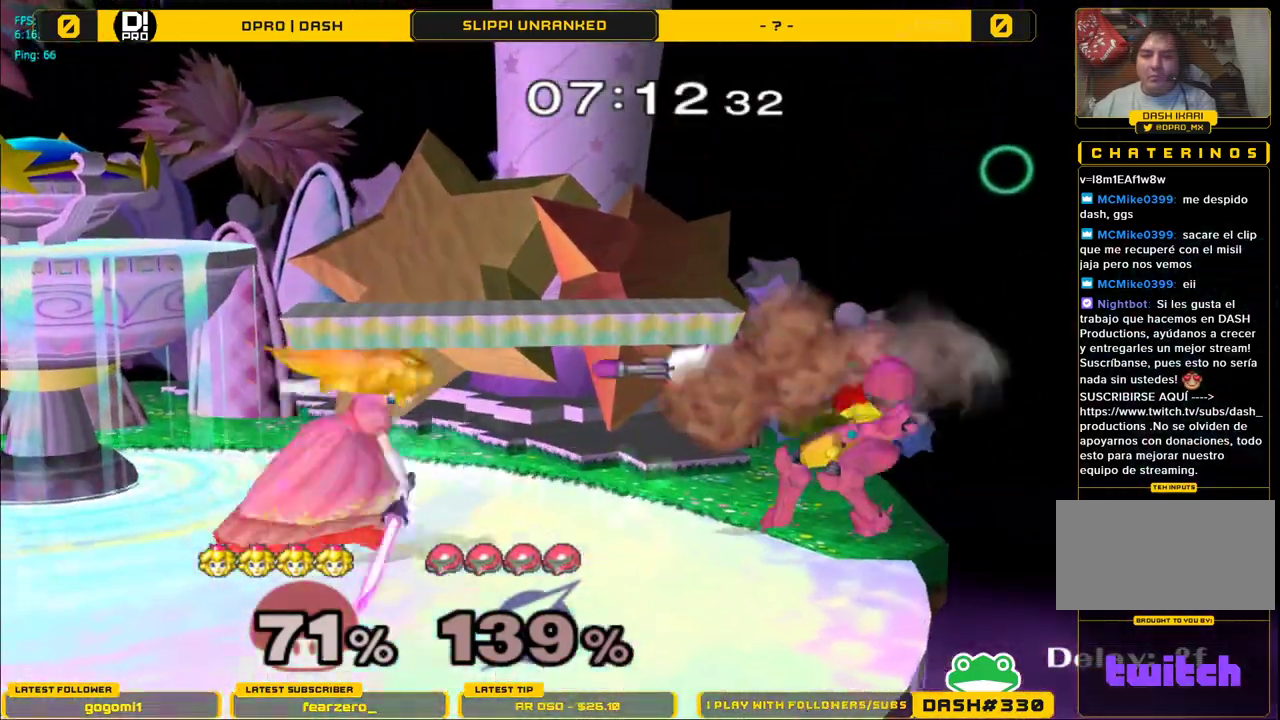
{"buttons": ["L1"], "left_stick": "down", "right_stick": "center", "events": [[100, "left_stick", "down"], [367, "L1", "down"]]}
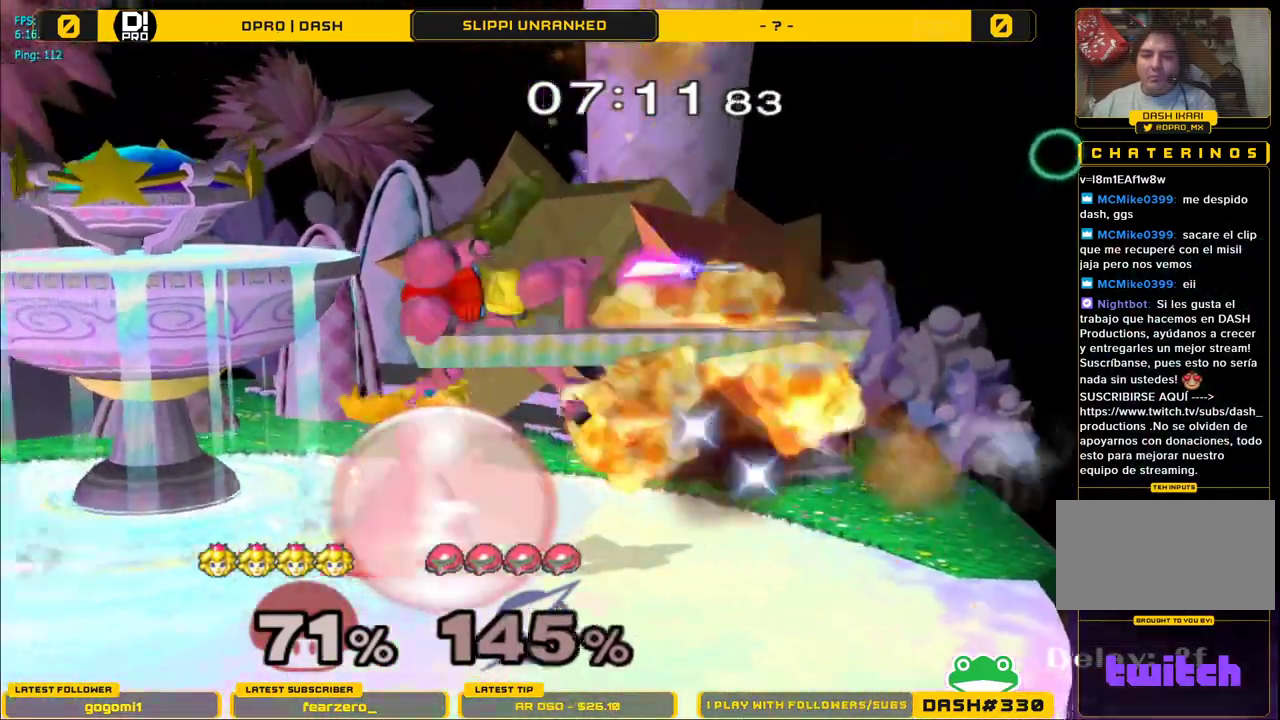
{"buttons": ["A"], "left_stick": "left", "right_stick": "center", "events": [[167, "left_stick", "center"], [250, "Y", "down"], [283, "left_stick", "left"], [350, "L1", "up"], [367, "A", "down"], [400, "Y", "up"]]}
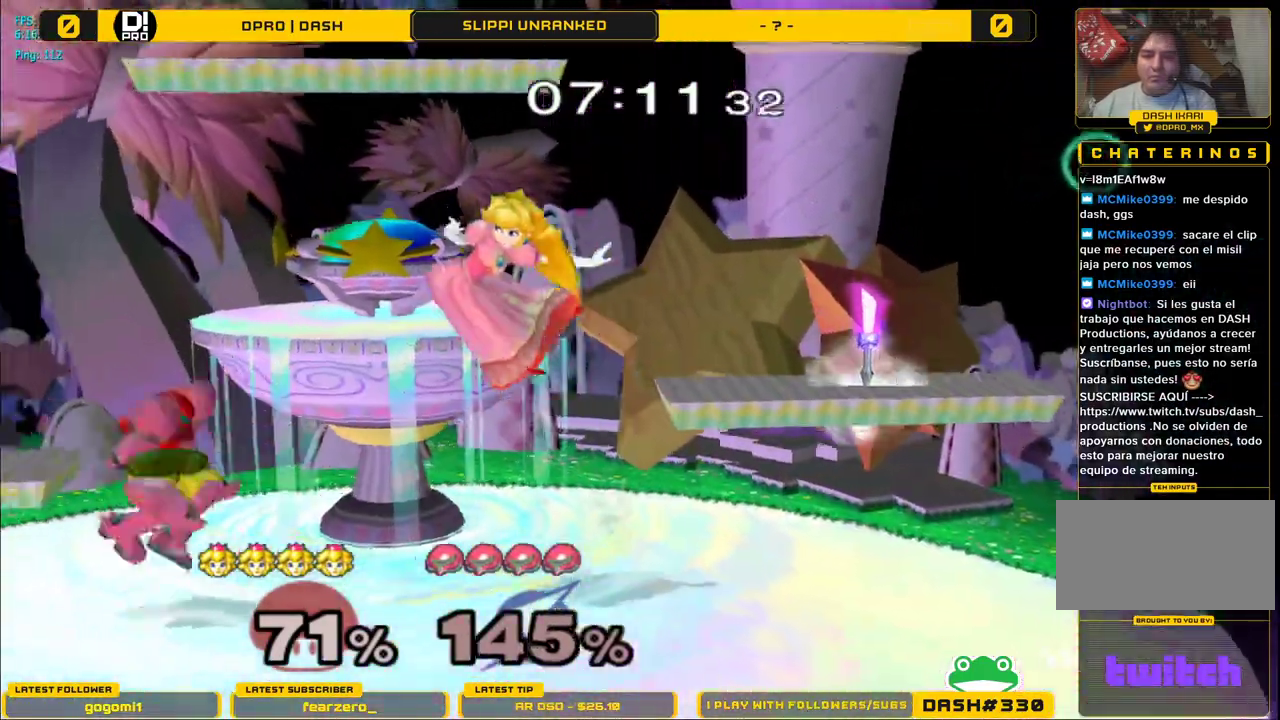
{"buttons": [], "left_stick": "right", "right_stick": "center", "events": [[67, "A", "up"], [150, "left_stick", "right"]]}
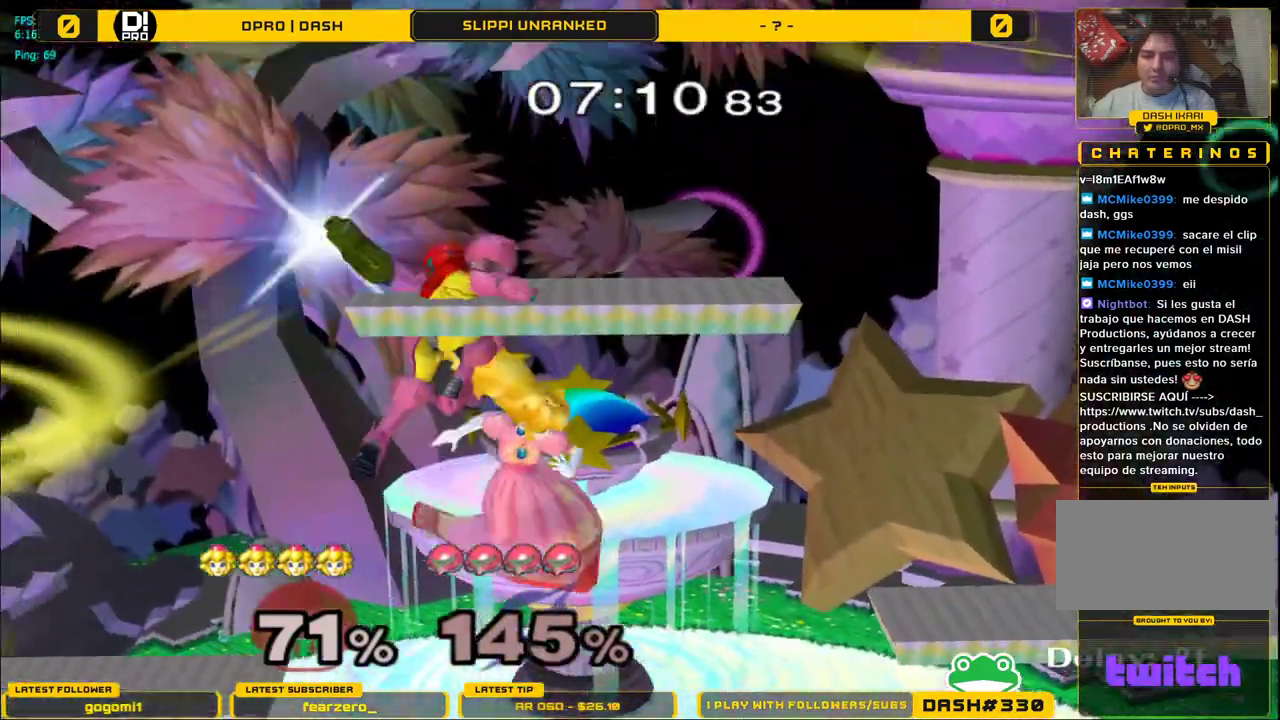
{"buttons": [], "left_stick": "center", "right_stick": "center", "events": [[167, "left_stick", "center"], [233, "Y", "down"], [250, "A", "down"], [267, "Y", "up"], [350, "A", "up"], [367, "L1", "down"], [500, "L1", "up"]]}
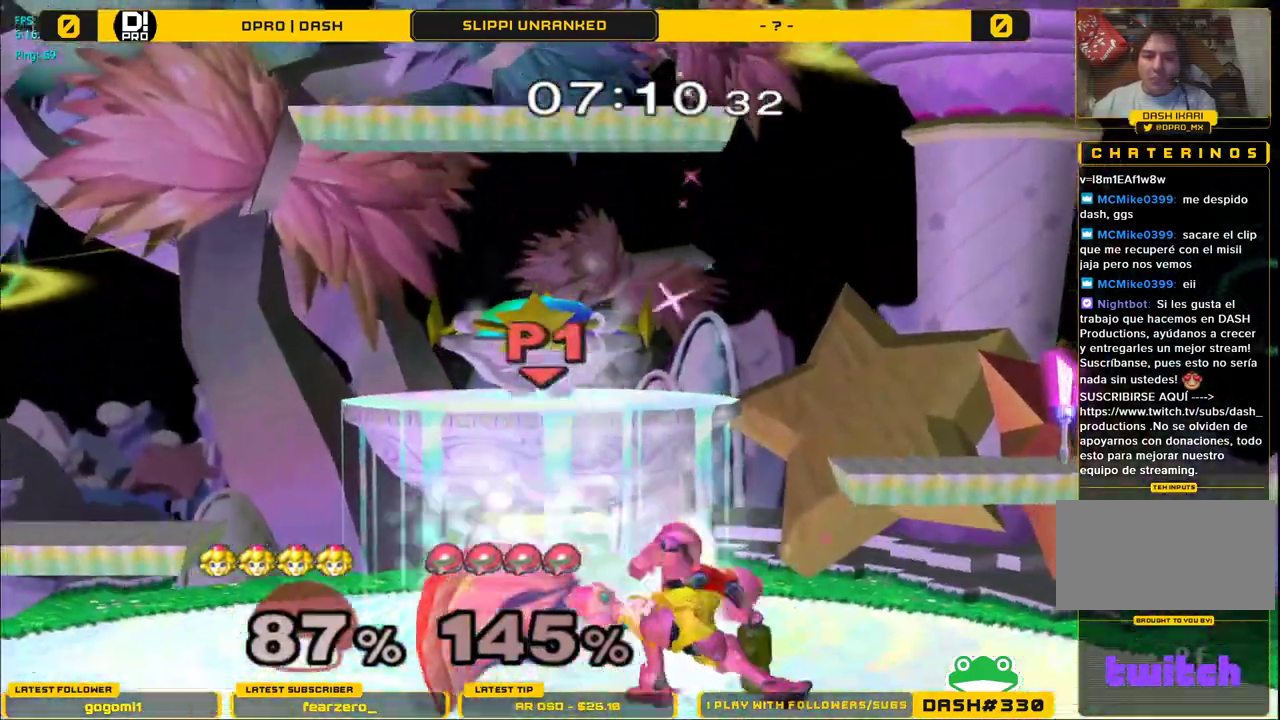
{"buttons": [], "left_stick": "up", "right_stick": "center", "events": [[283, "left_stick", "up"]]}
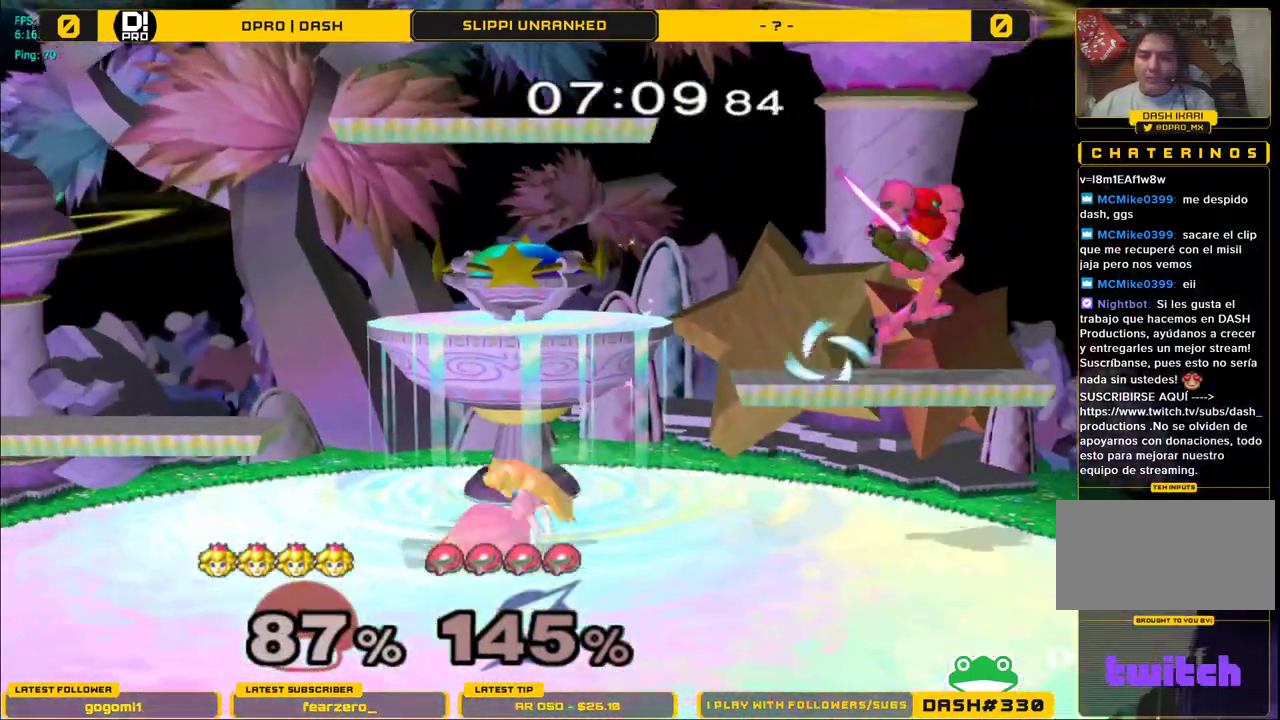
{"buttons": [], "left_stick": "right", "right_stick": "center", "events": [[83, "left_stick", "up-right"], [217, "left_stick", "center"], [350, "left_stick", "right"]]}
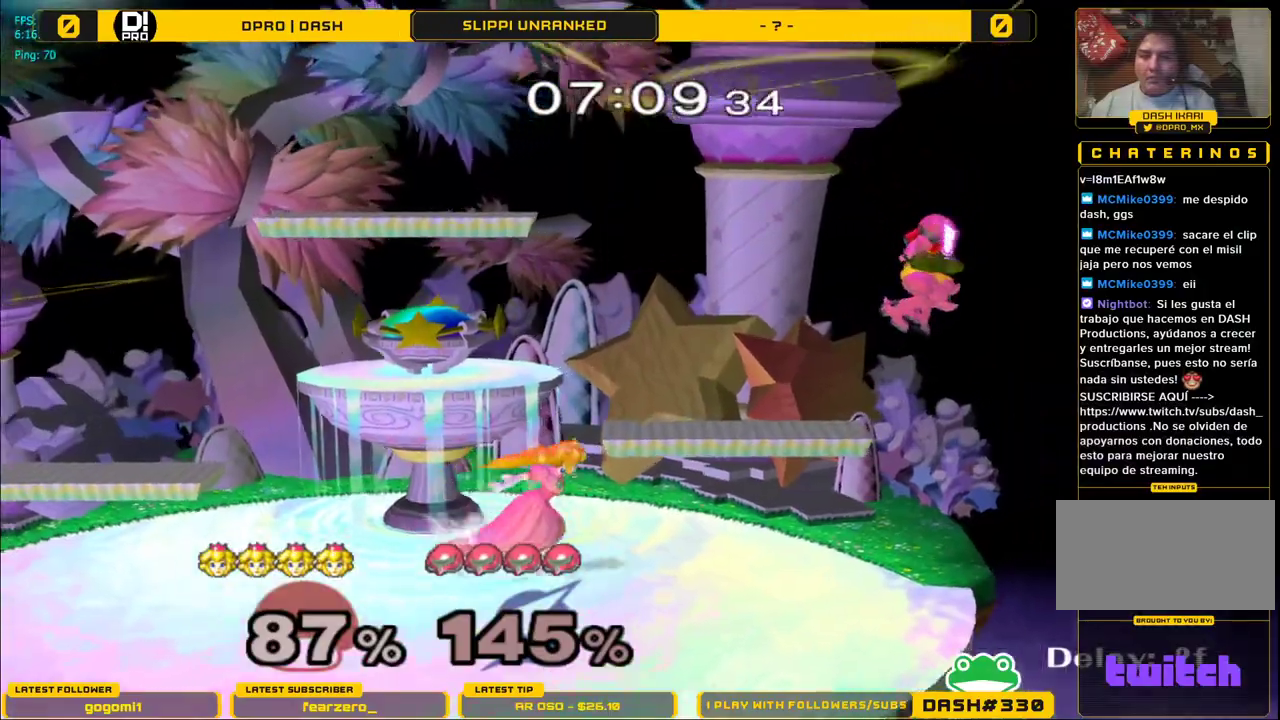
{"buttons": ["A"], "left_stick": "center", "right_stick": "center", "events": [[17, "Y", "down"], [150, "left_stick", "up-right"], [283, "left_stick", "down-left"], [400, "left_stick", "center"], [450, "A", "down"], [467, "Y", "up"]]}
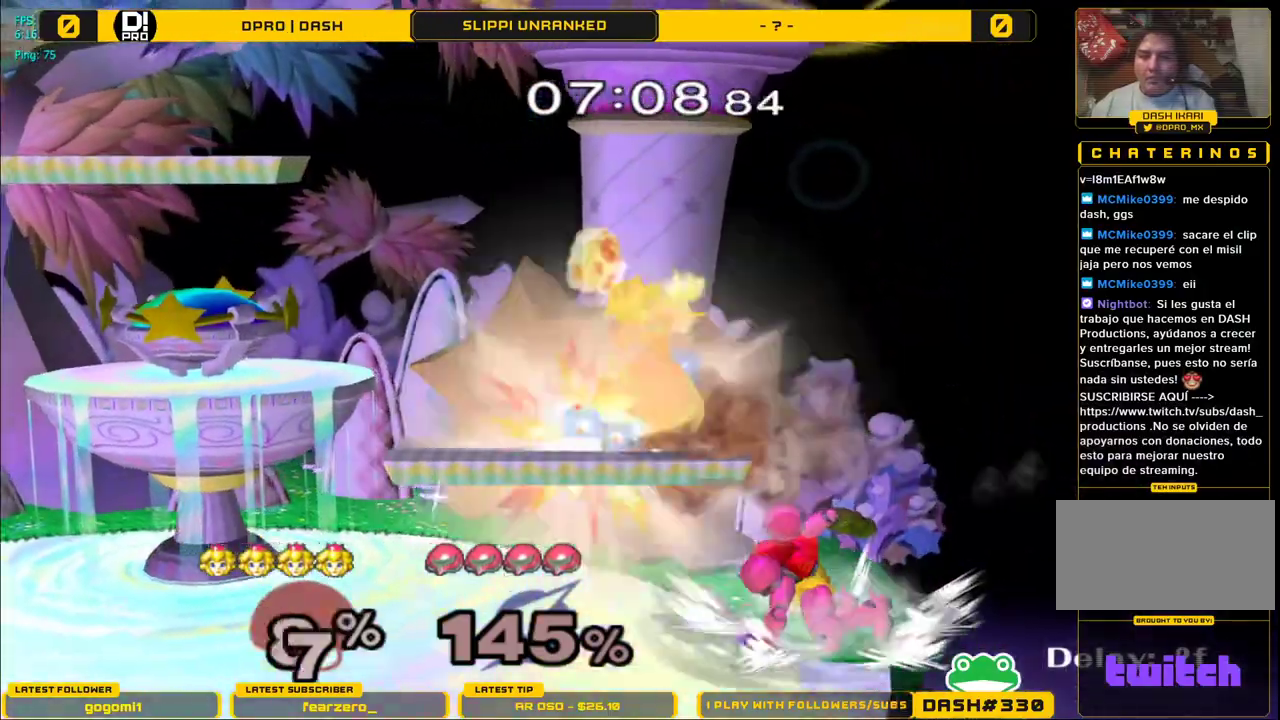
{"buttons": [], "left_stick": "right", "right_stick": "center", "events": [[117, "A", "up"], [117, "left_stick", "down"], [317, "left_stick", "center"], [483, "left_stick", "right"]]}
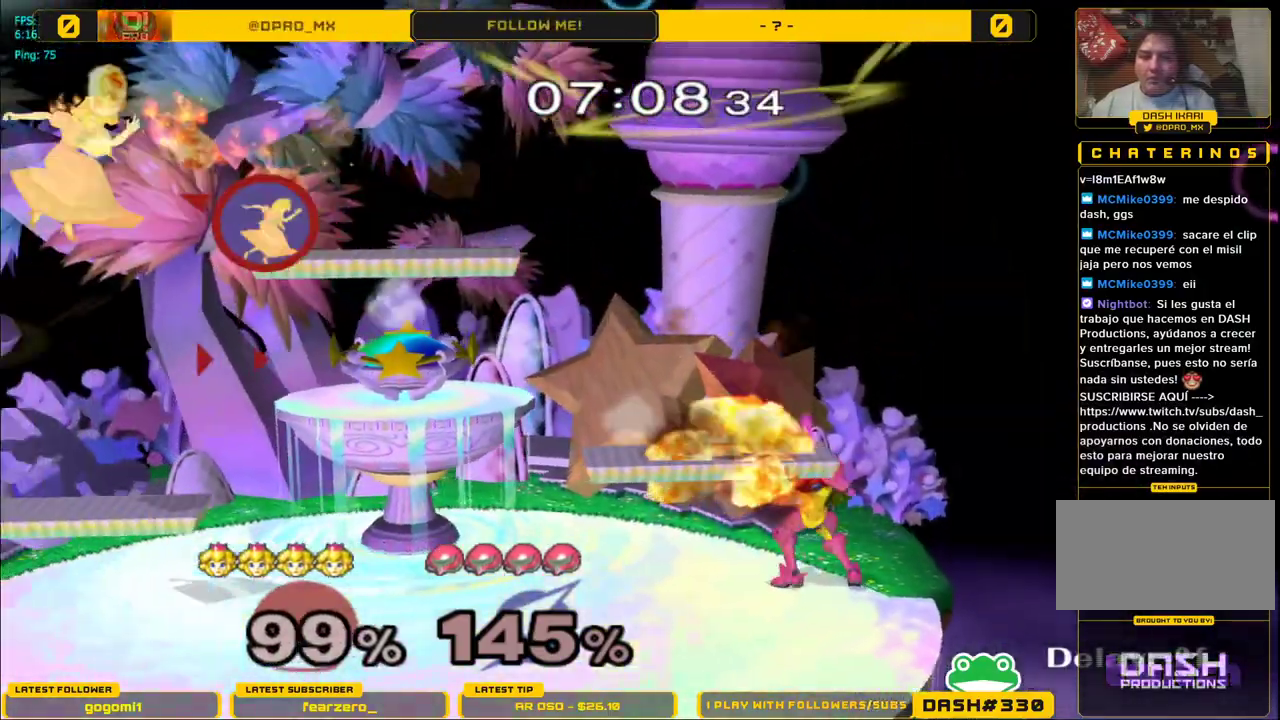
{"buttons": [], "left_stick": "right", "right_stick": "center", "events": []}
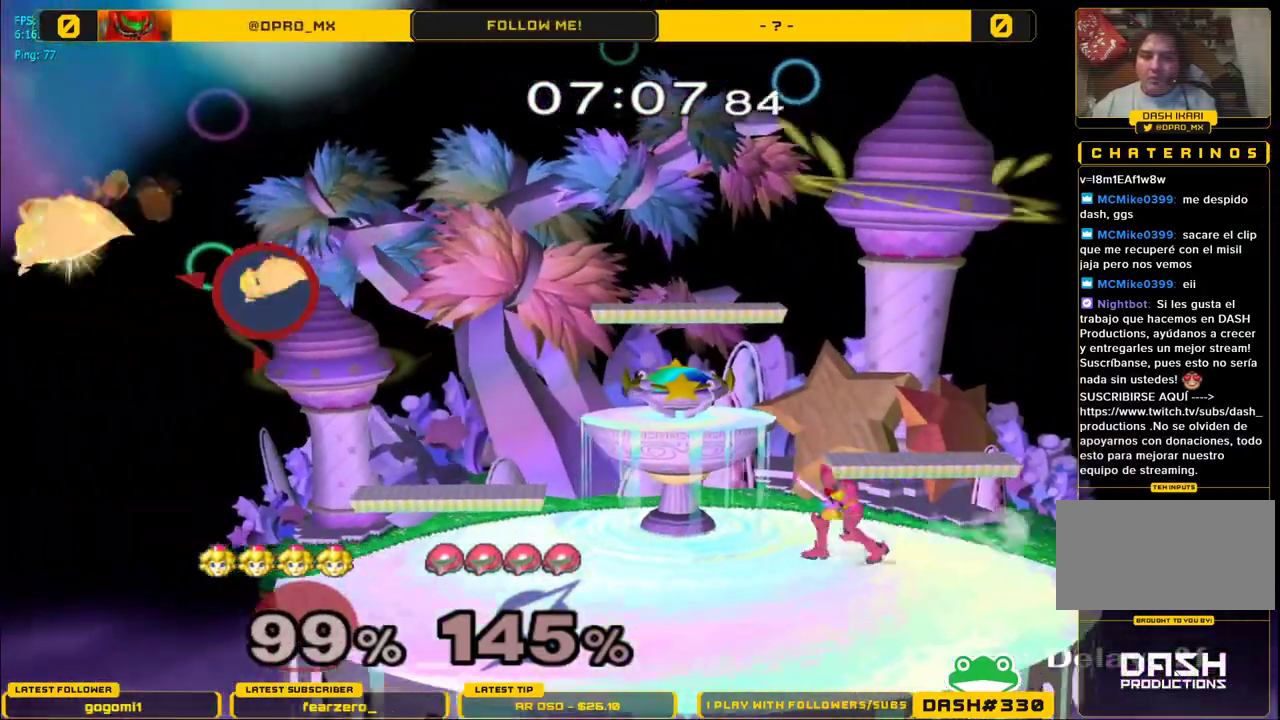
{"buttons": [], "left_stick": "right", "right_stick": "center", "events": []}
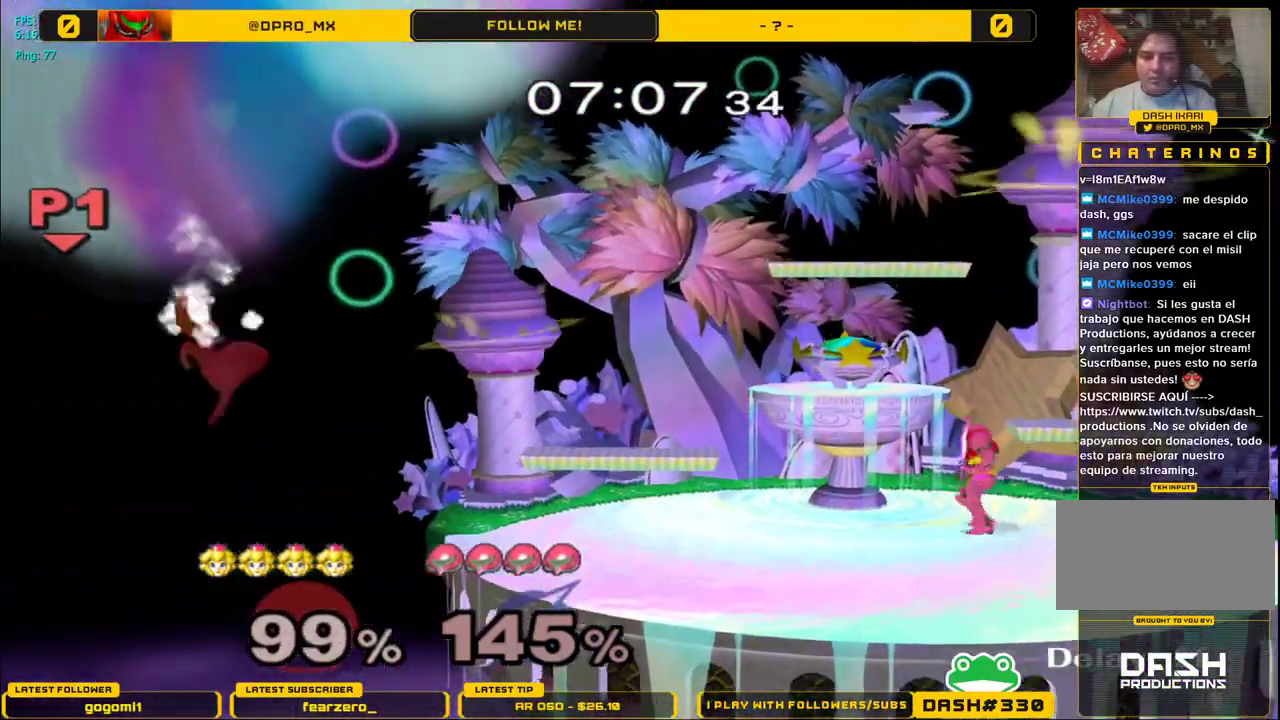
{"buttons": ["Y"], "left_stick": "right", "right_stick": "center"}
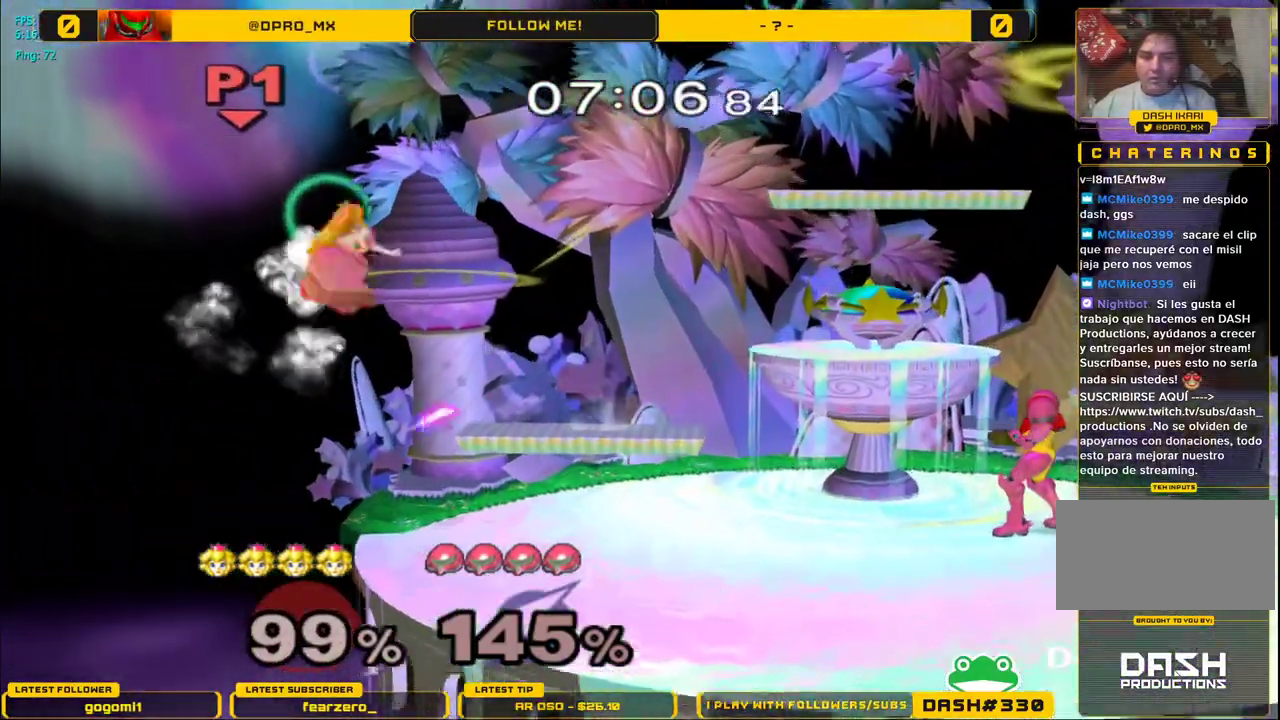
{"buttons": [], "left_stick": "center", "right_stick": "center", "events": [[183, "Y", "up"], [383, "left_stick", "center"]]}
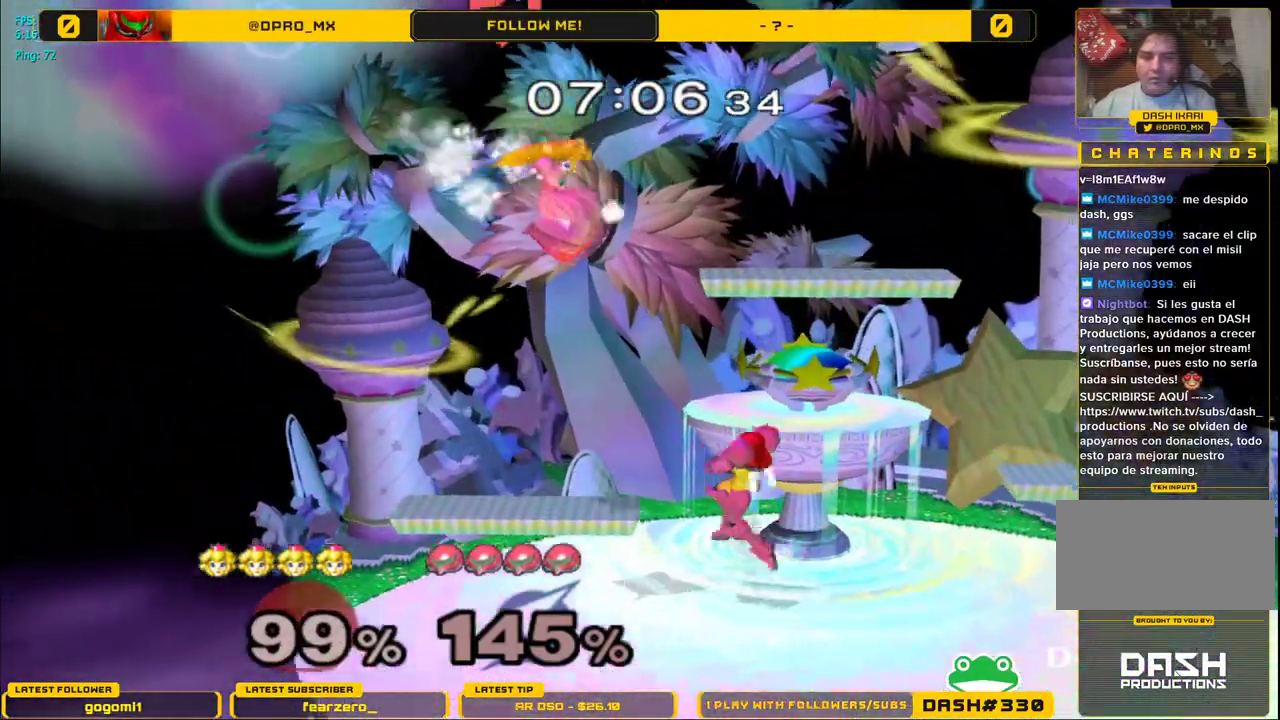
{"buttons": [], "left_stick": "right", "right_stick": "center", "events": [[117, "R1", "down"], [150, "left_stick", "right"], [500, "R1", "up"]]}
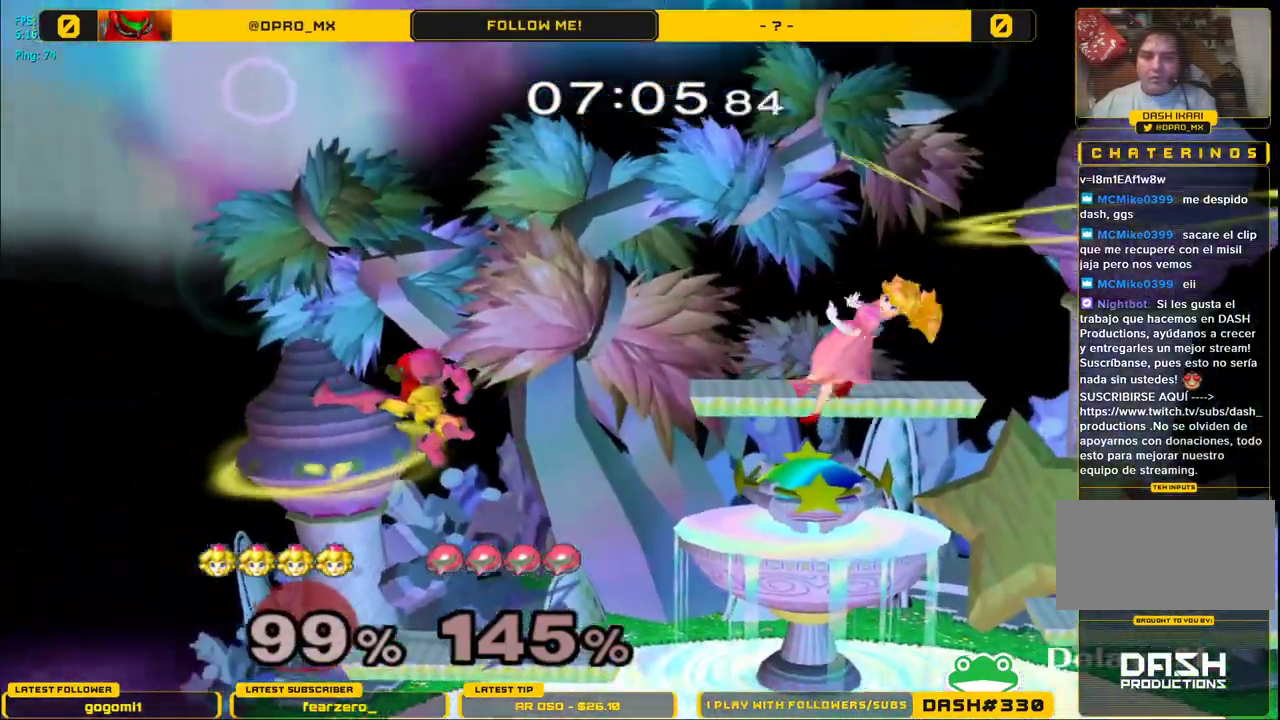
{"buttons": [], "left_stick": "left", "right_stick": "center", "events": [[67, "left_stick", "center"], [250, "left_stick", "down"], [350, "left_stick", "down-left"], [467, "left_stick", "left"]]}